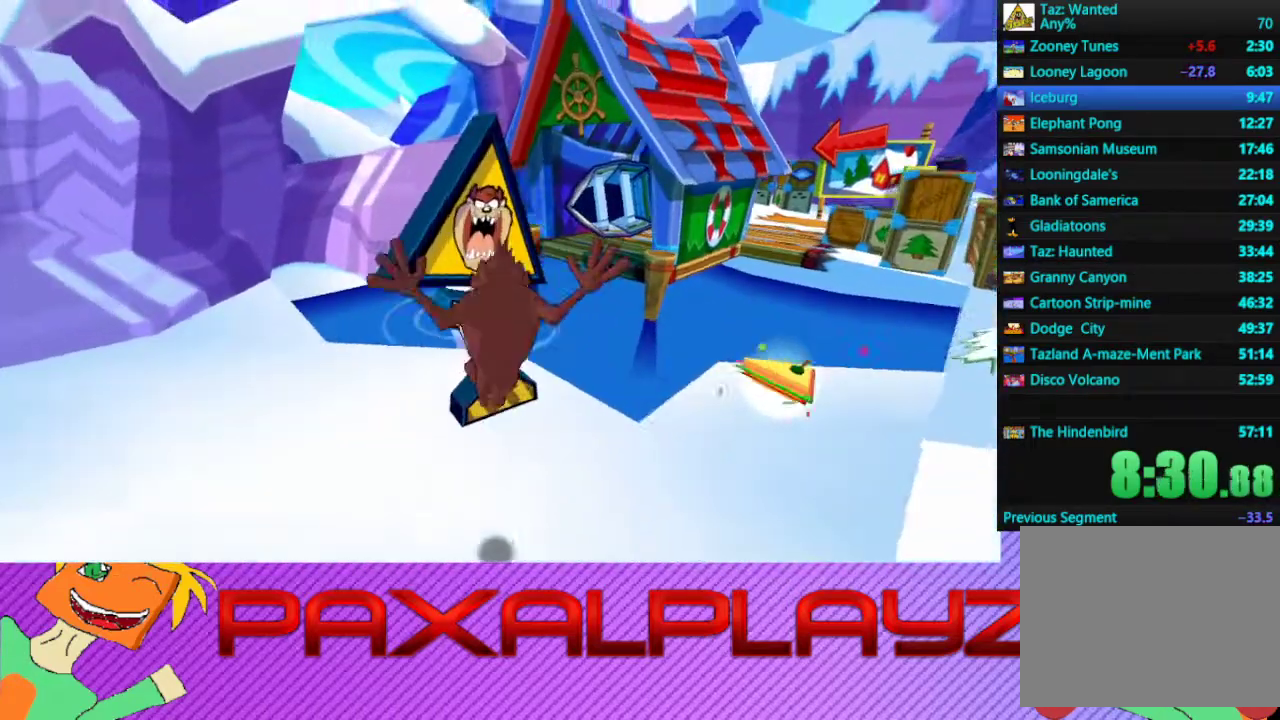
Gameplay with a controller (PlayStation layout); each line is a JSON object with the inputs held at the frame after it. "events" lists button and stick changes between this image and that frame as [ms after this image, input, new state], when the widget could be followed in between. Not read: R1 R3 right_stick.
{"buttons": [], "left_stick": "up-left"}
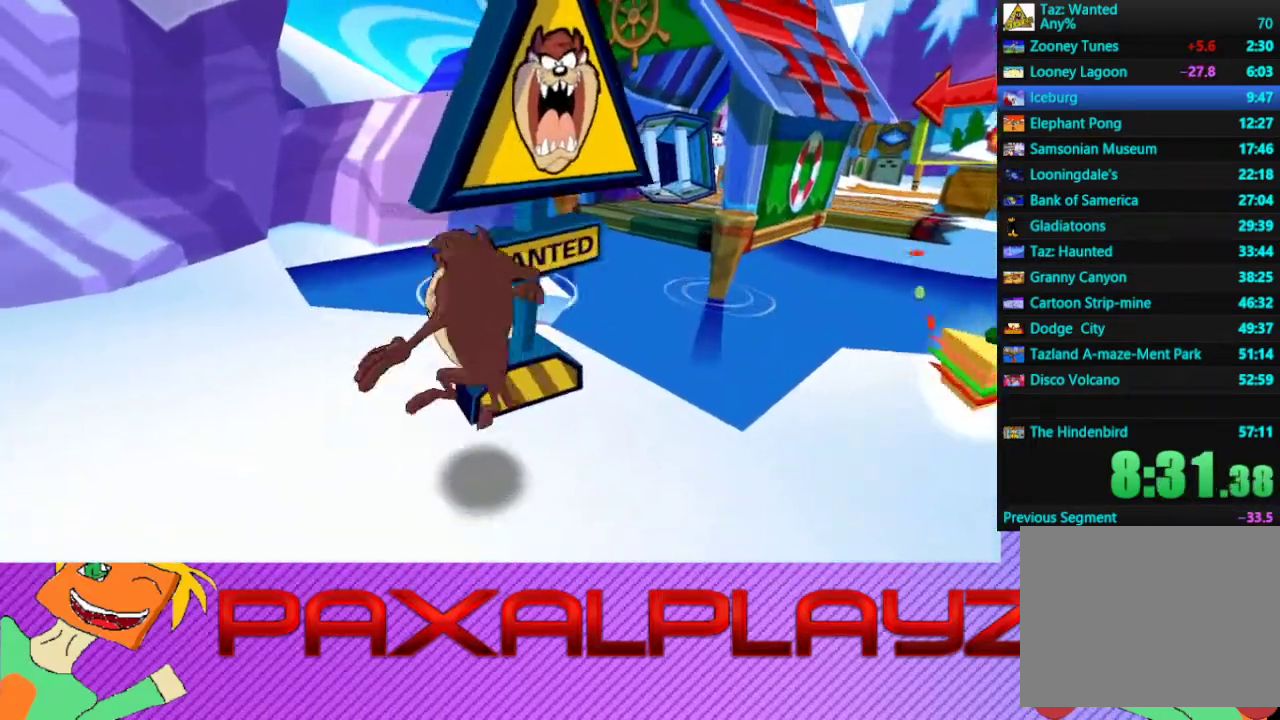
{"buttons": ["CIRCLE"], "left_stick": "up-left", "events": [[33, "CROSS", "down"], [133, "CROSS", "up"], [200, "left_stick", "up-right"], [300, "CIRCLE", "down"], [333, "left_stick", "up"], [433, "left_stick", "up-left"]]}
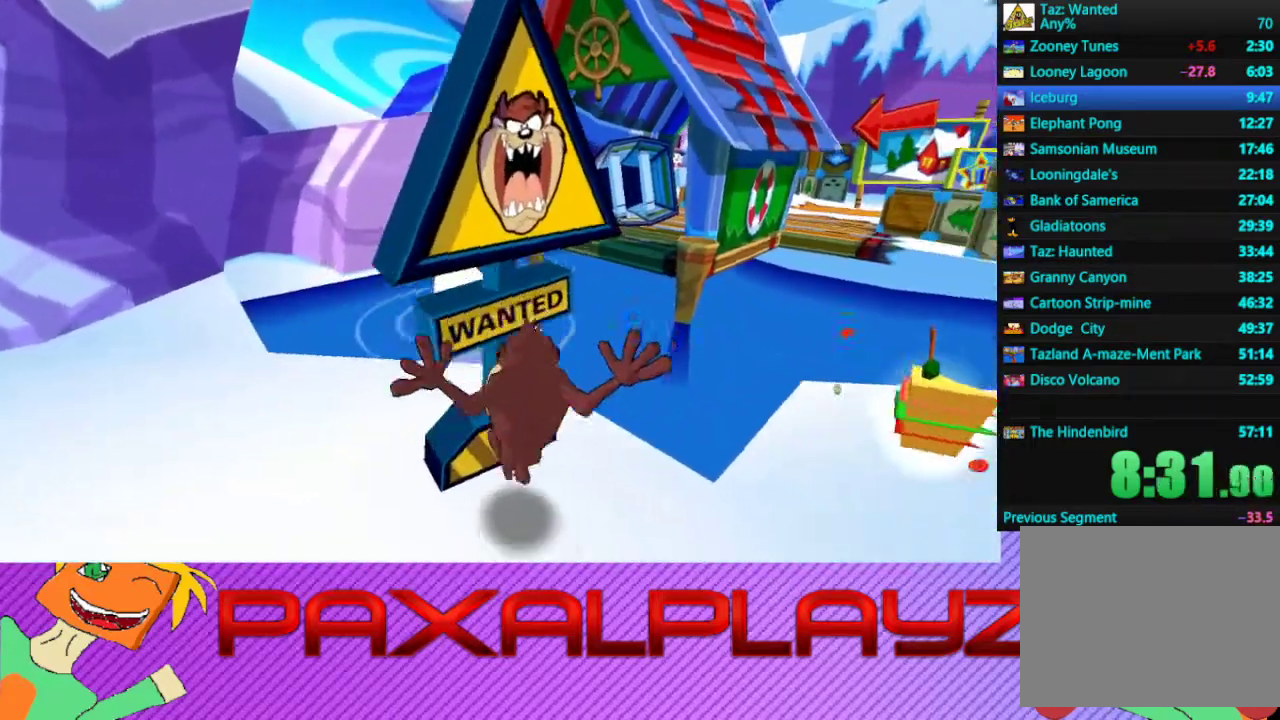
{"buttons": ["CROSS"], "left_stick": "left", "events": [[100, "CIRCLE", "up"], [100, "CROSS", "down"], [100, "left_stick", "left"], [300, "CROSS", "up"], [467, "CROSS", "down"]]}
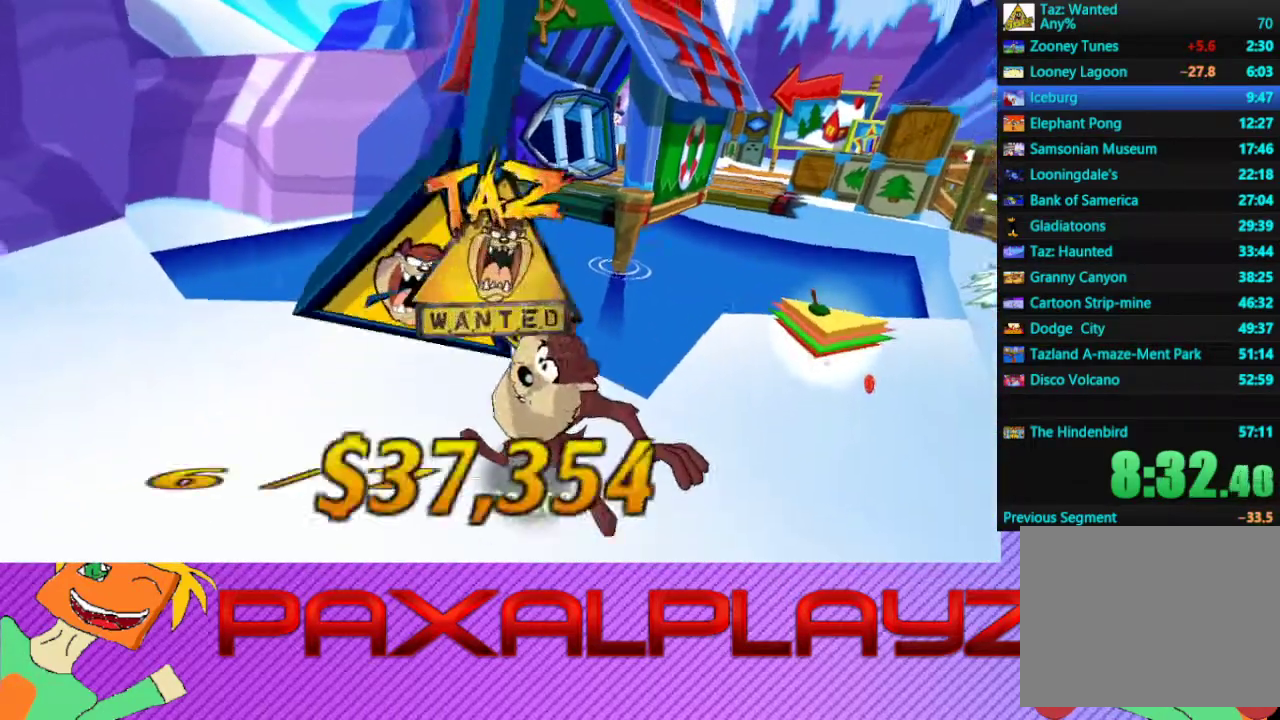
{"buttons": ["CROSS"], "left_stick": "up-left", "events": [[33, "CROSS", "up"], [133, "R2", "down"], [167, "left_stick", "up-left"], [300, "R2", "up"], [367, "CROSS", "down"]]}
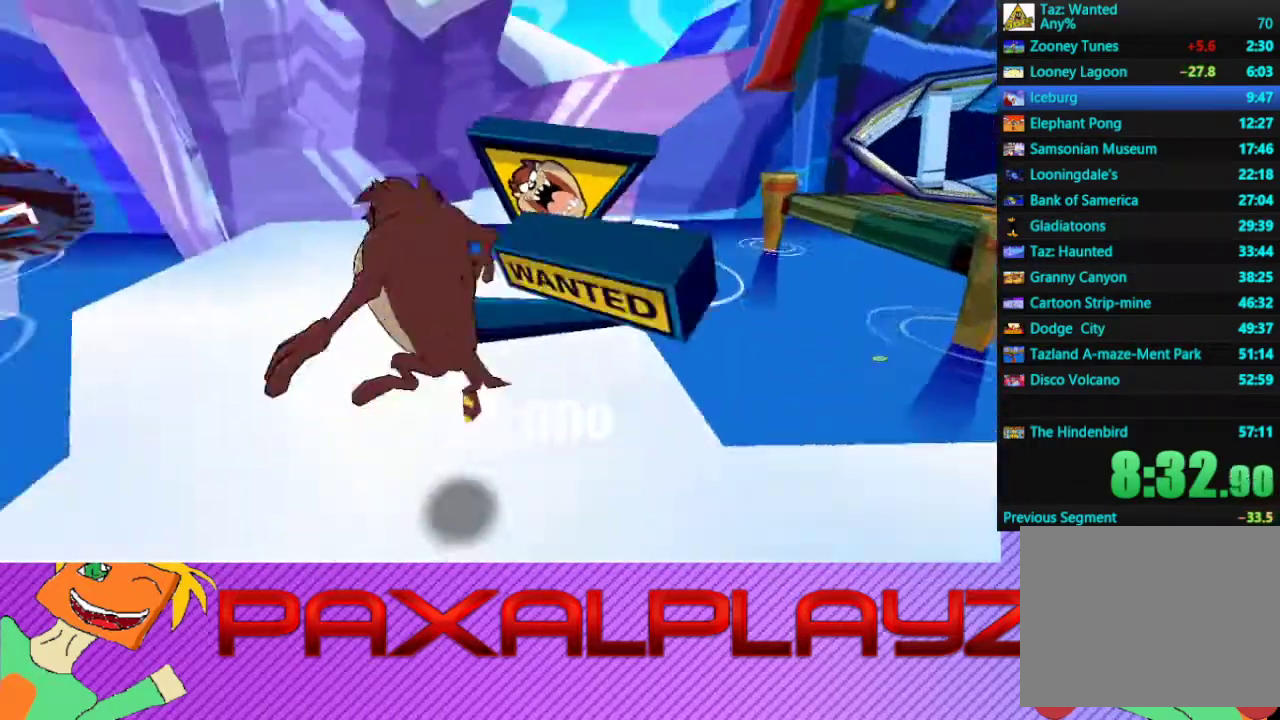
{"buttons": [], "left_stick": "up-left", "events": [[67, "CROSS", "up"], [100, "left_stick", "up"], [233, "left_stick", "up-right"], [367, "left_stick", "up"], [433, "left_stick", "up-left"]]}
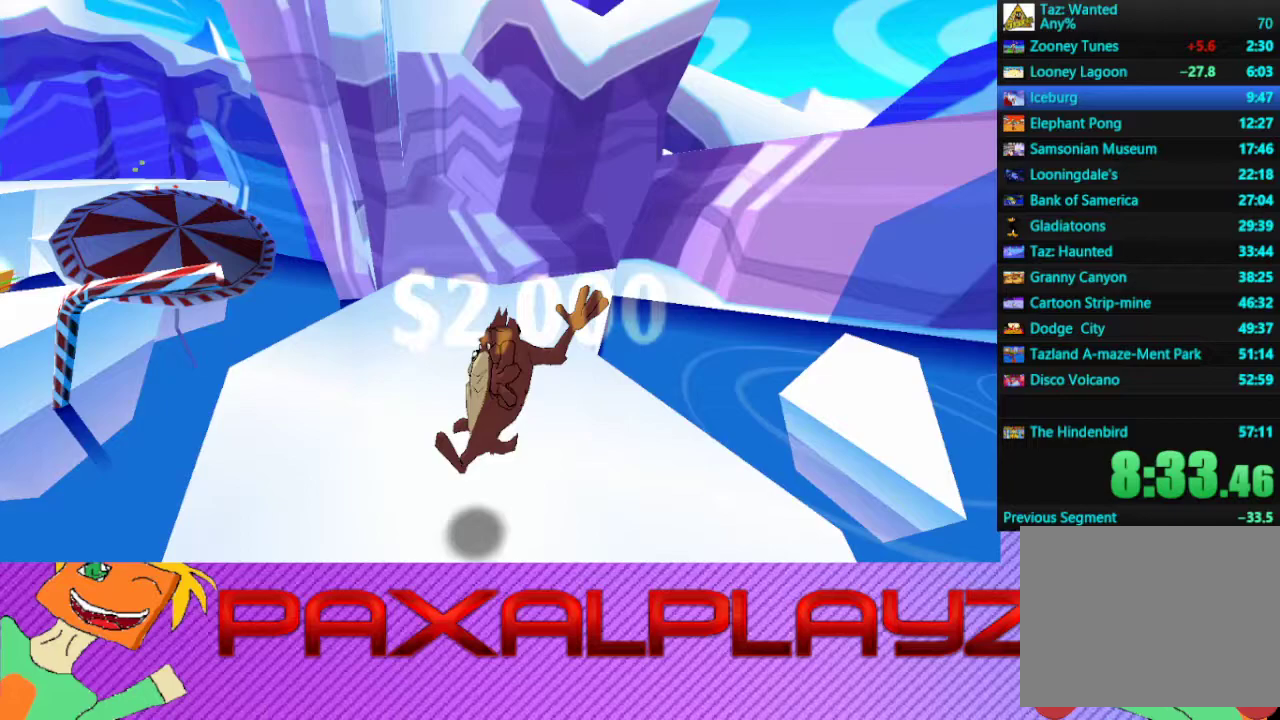
{"buttons": [], "left_stick": "up", "events": [[333, "left_stick", "up"]]}
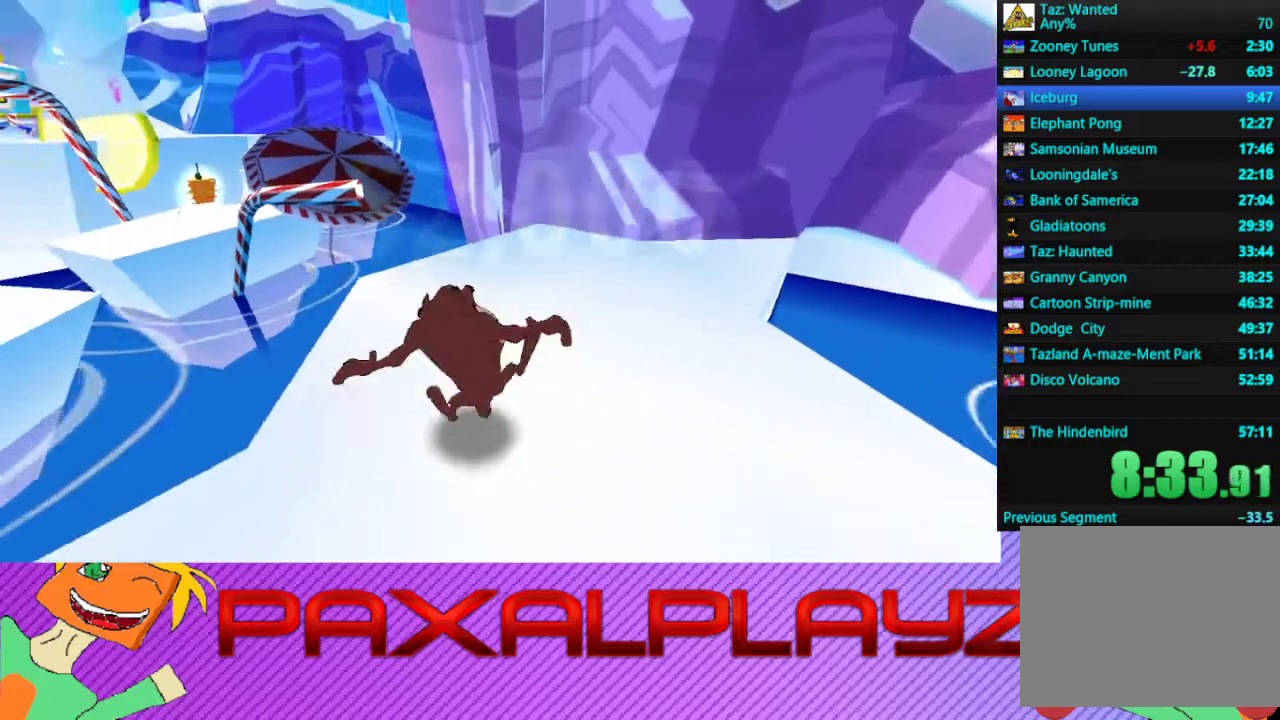
{"buttons": [], "left_stick": "up", "events": [[100, "left_stick", "up-left"], [200, "left_stick", "up"]]}
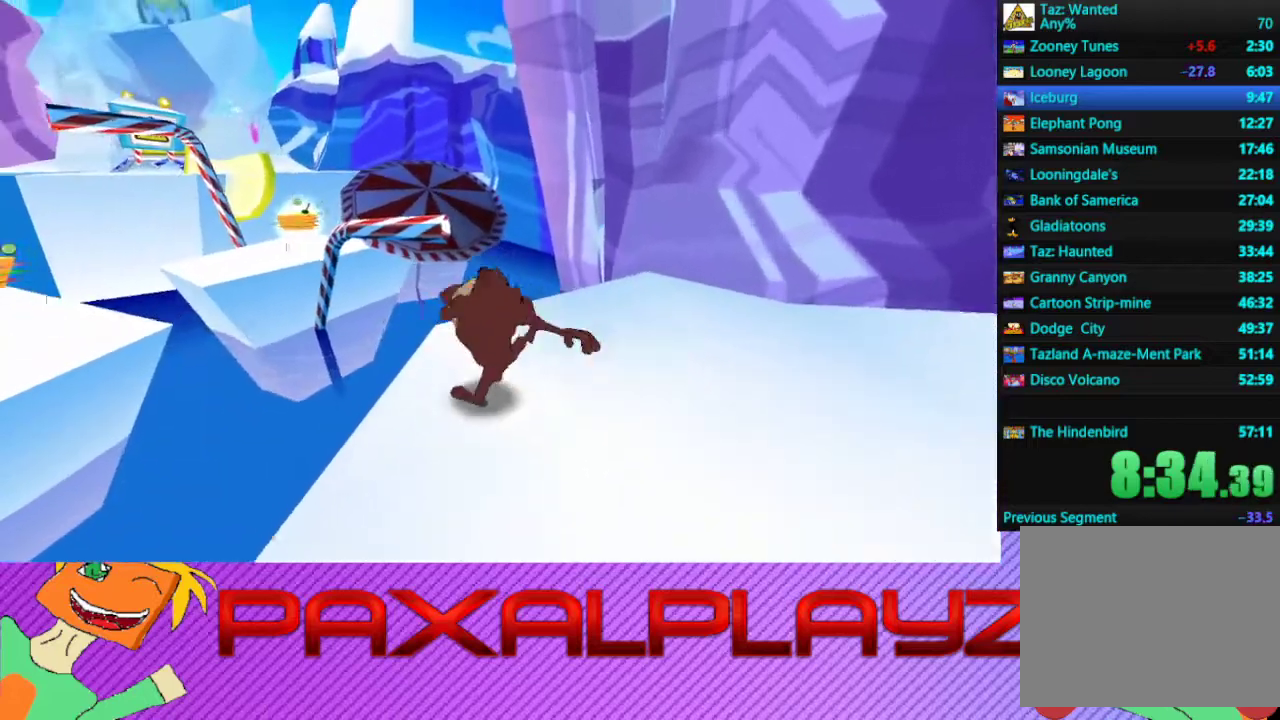
{"buttons": [], "left_stick": "up", "events": [[167, "CROSS", "down"], [400, "CROSS", "up"]]}
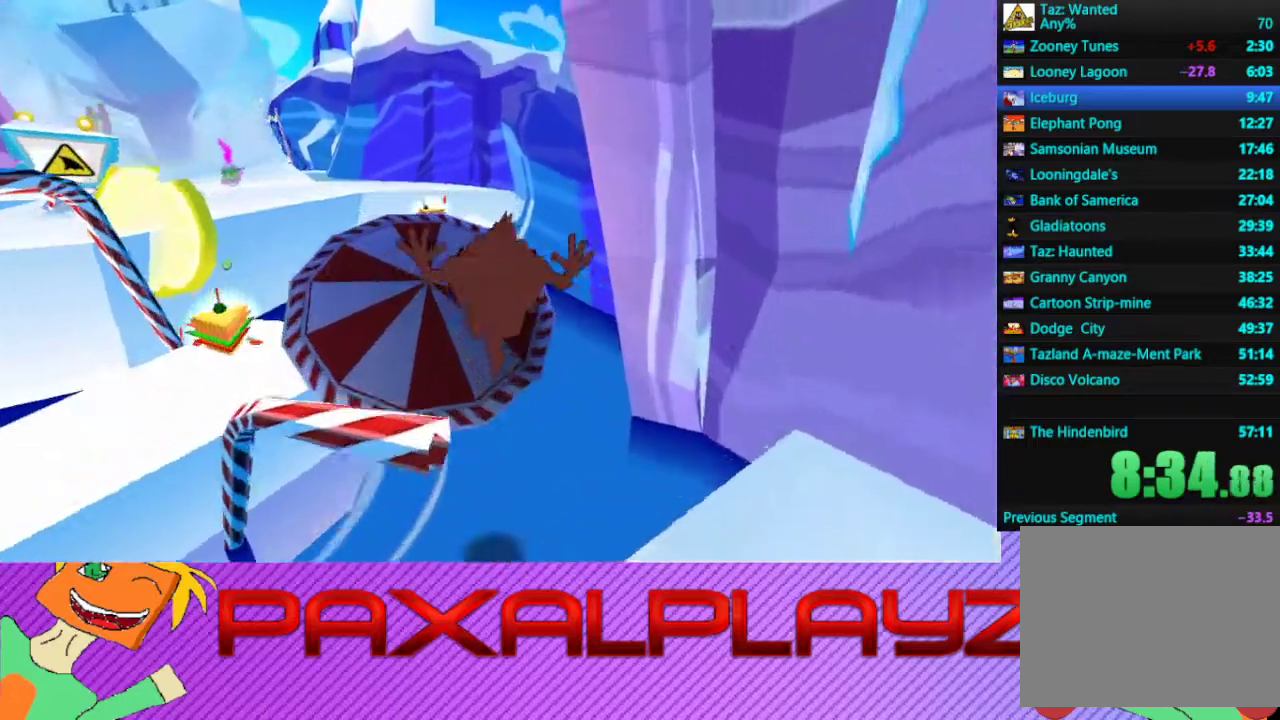
{"buttons": ["CIRCLE"], "left_stick": "up", "events": [[67, "left_stick", "up-left"], [300, "left_stick", "up"], [367, "CIRCLE", "down"]]}
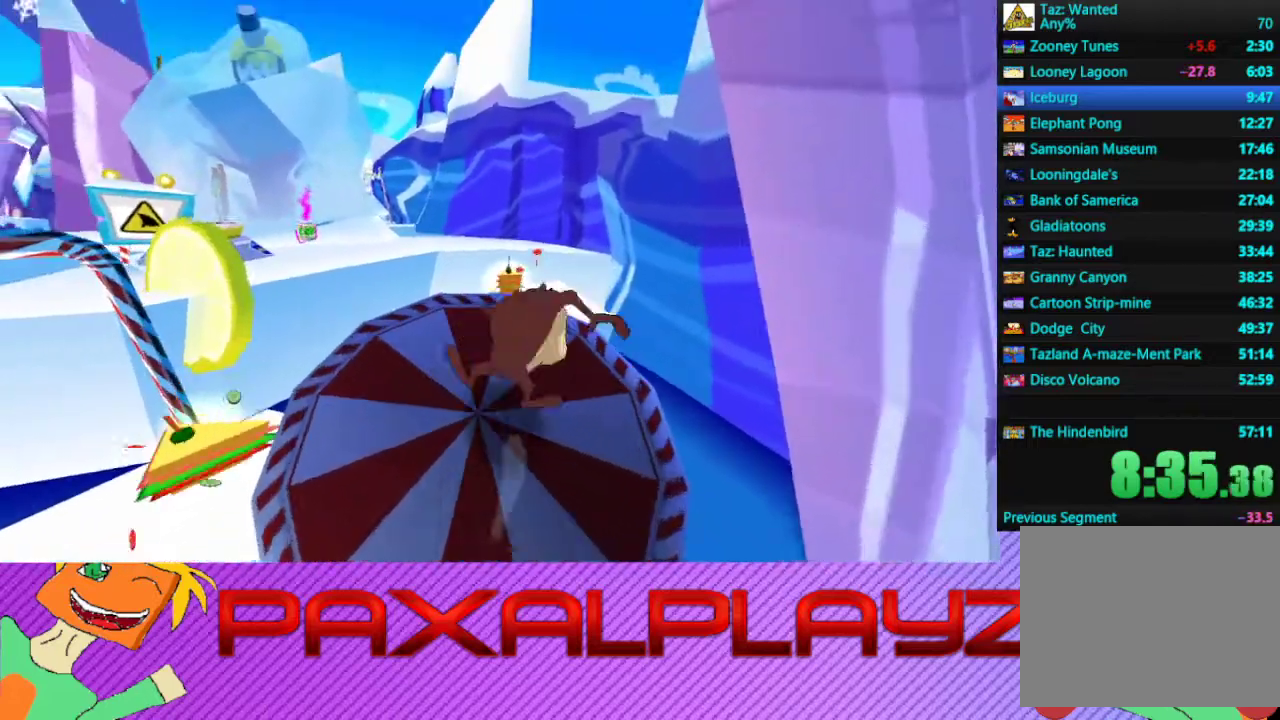
{"buttons": ["CIRCLE"], "left_stick": "up", "events": [[167, "left_stick", "up-left"], [267, "left_stick", "up"]]}
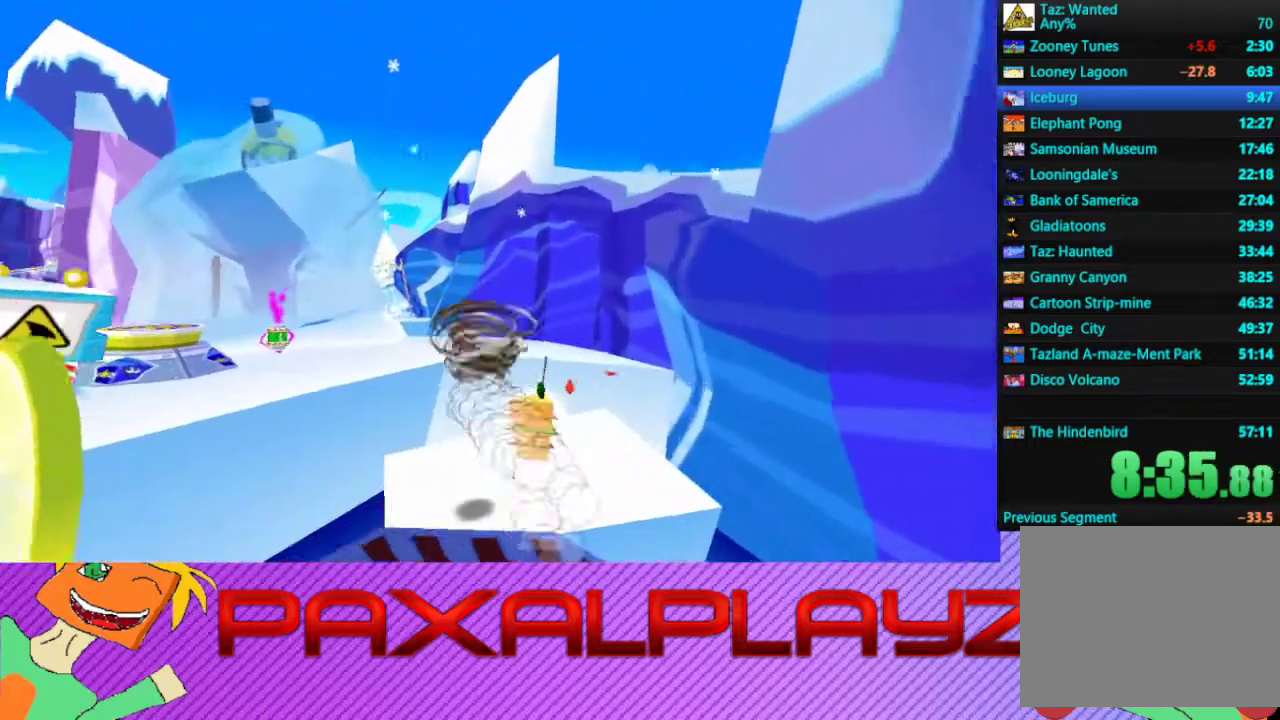
{"buttons": ["CROSS"], "left_stick": "up-left", "events": [[67, "CIRCLE", "up"], [233, "CROSS", "down"], [233, "left_stick", "up-left"], [333, "left_stick", "left"], [433, "left_stick", "up-left"]]}
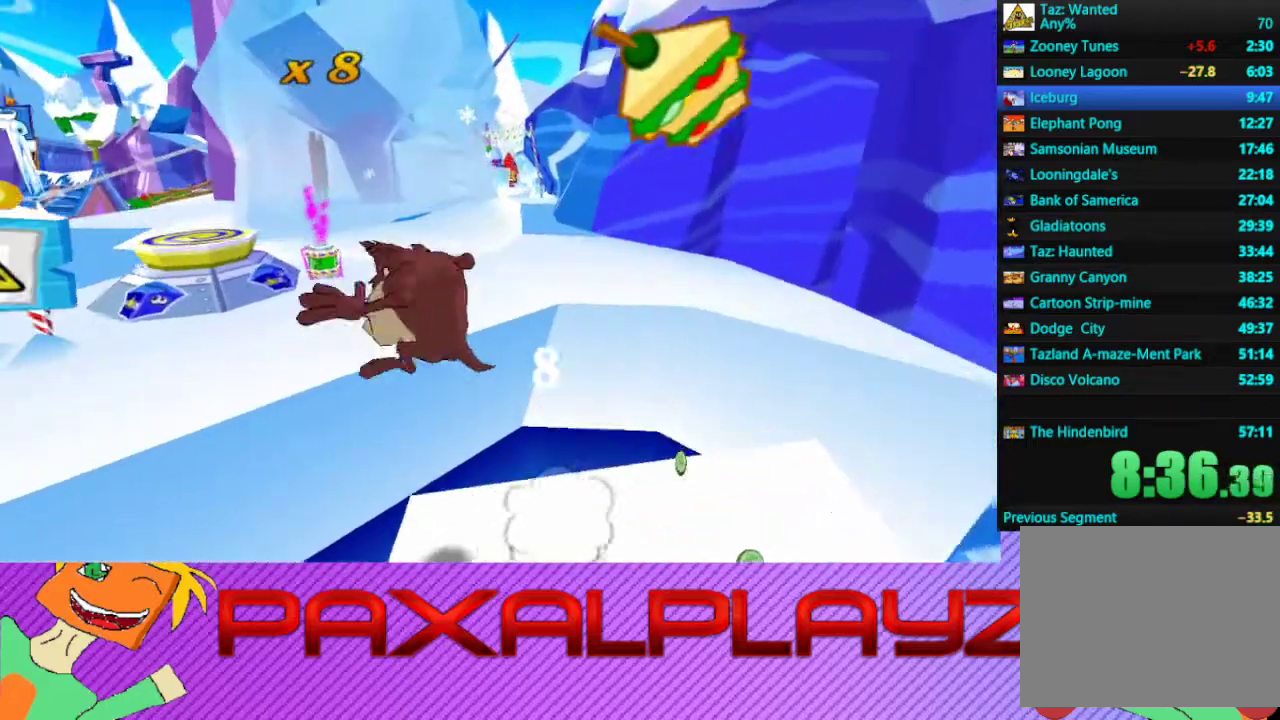
{"buttons": [], "left_stick": "up", "events": [[167, "CROSS", "up"], [167, "left_stick", "up"], [333, "CROSS", "down"], [467, "CROSS", "up"]]}
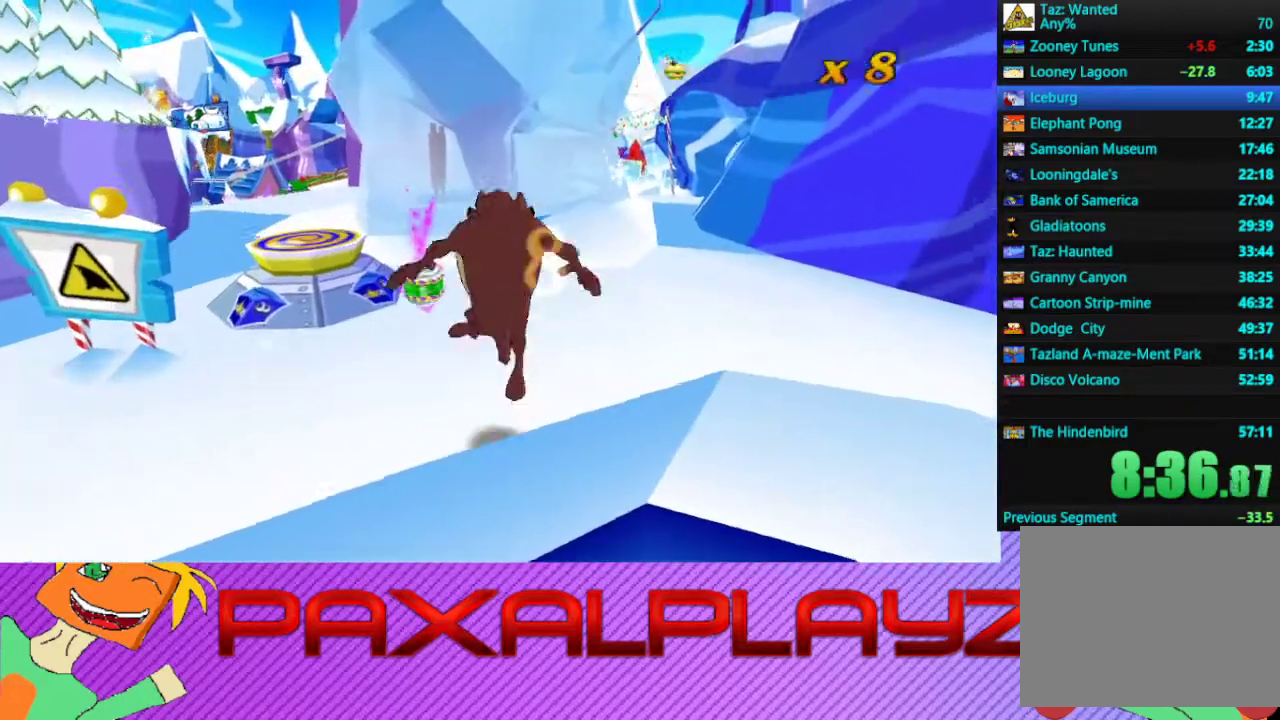
{"buttons": [], "left_stick": "up-right", "events": [[100, "CROSS", "down"], [167, "left_stick", "up-left"], [233, "CROSS", "up"], [333, "left_stick", "center"], [433, "left_stick", "up-right"]]}
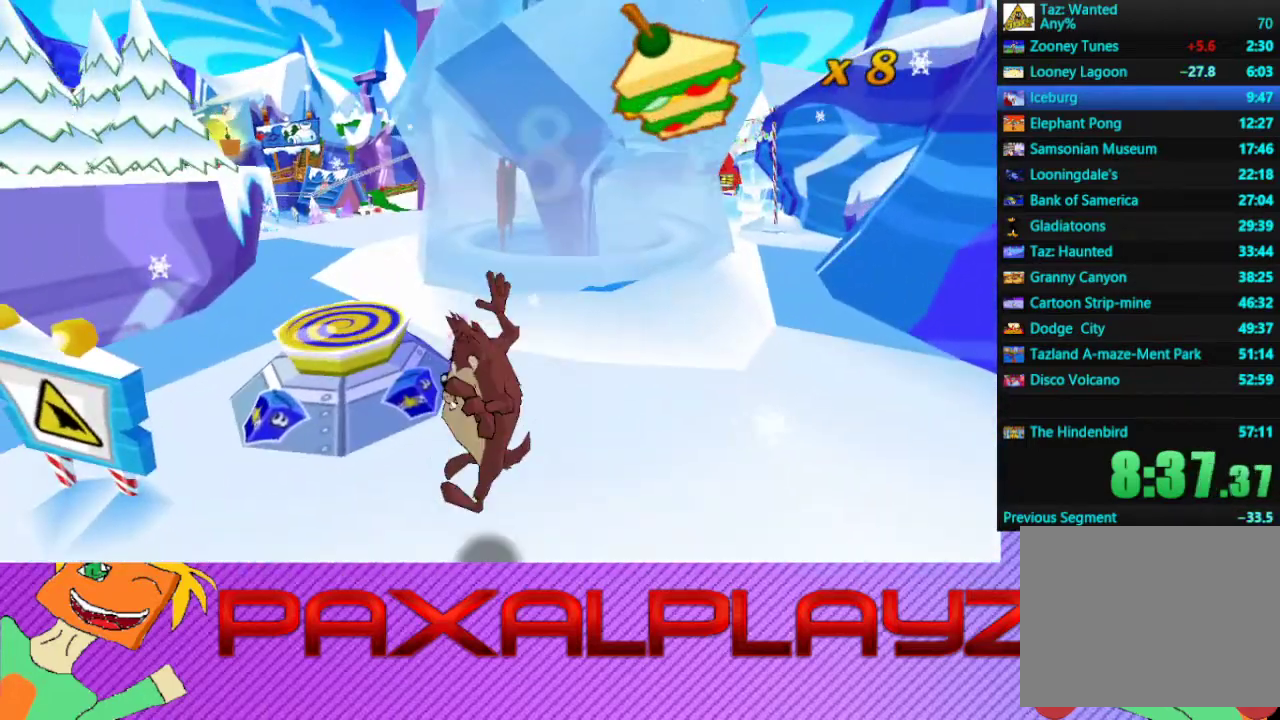
{"buttons": [], "left_stick": "up-right", "events": []}
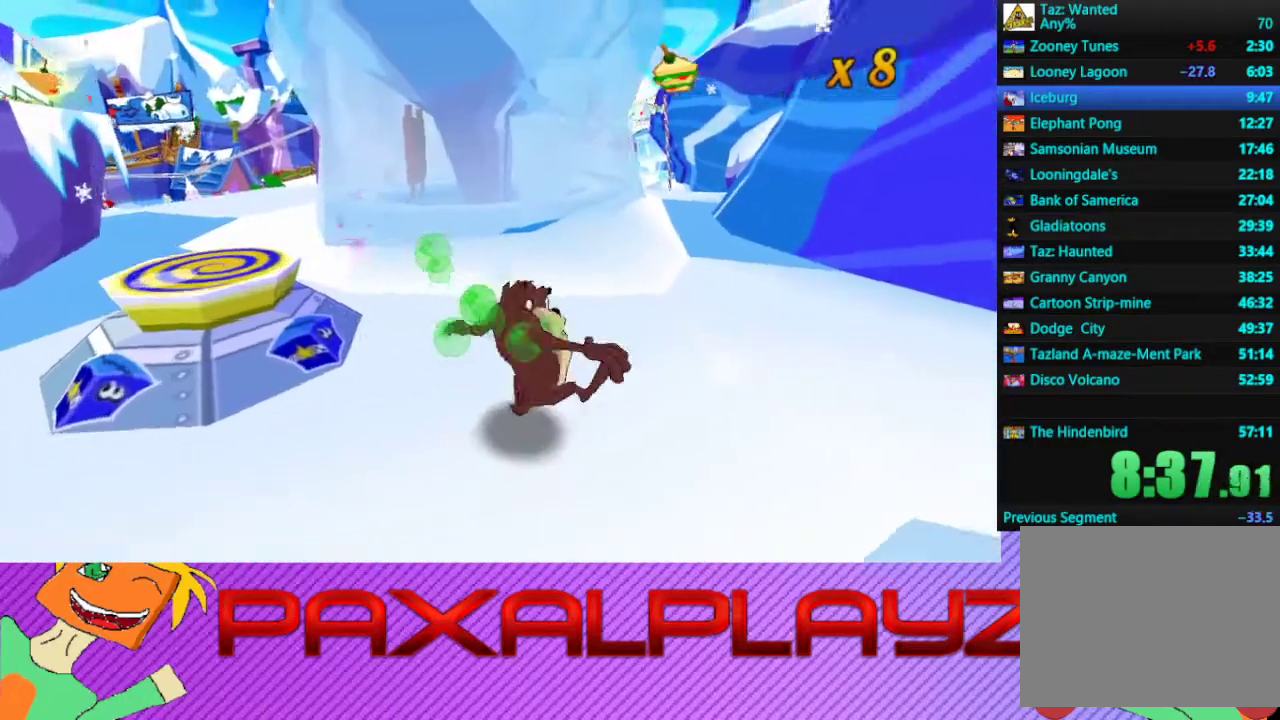
{"buttons": [], "left_stick": "up", "events": [[200, "left_stick", "up"]]}
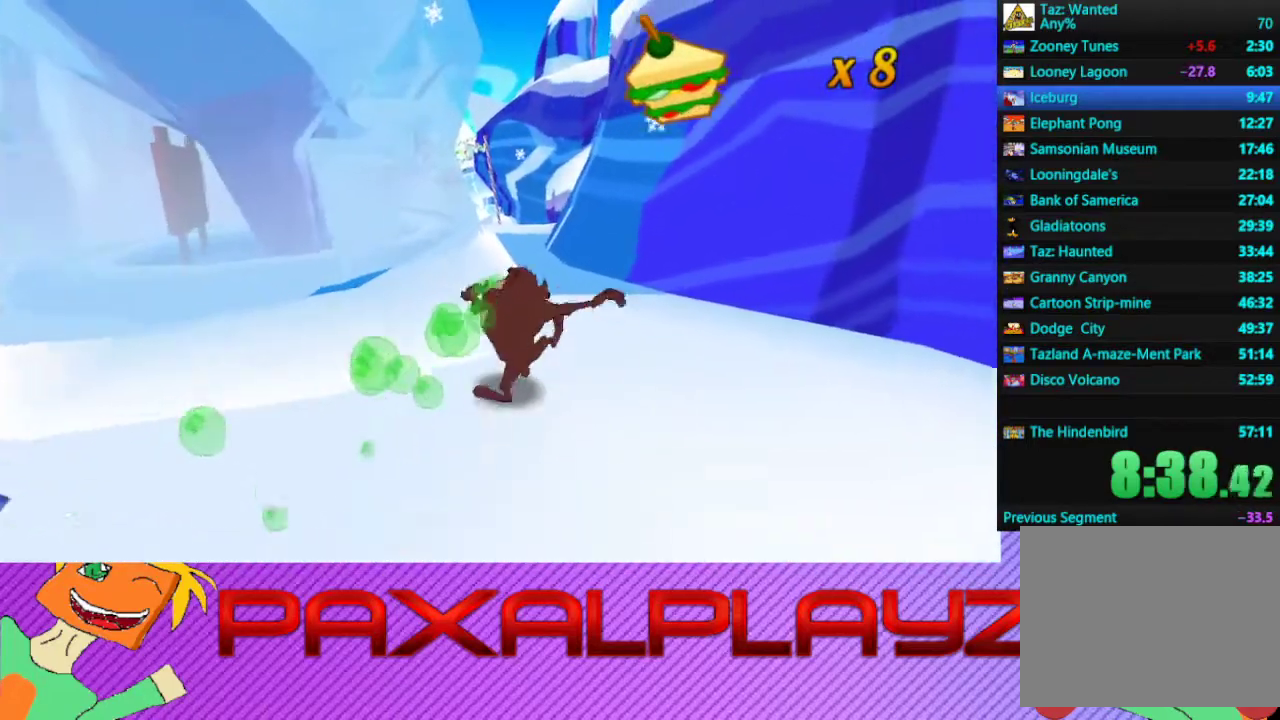
{"buttons": [], "left_stick": "up-left", "events": [[167, "CROSS", "down"], [367, "CROSS", "up"], [500, "left_stick", "up-left"]]}
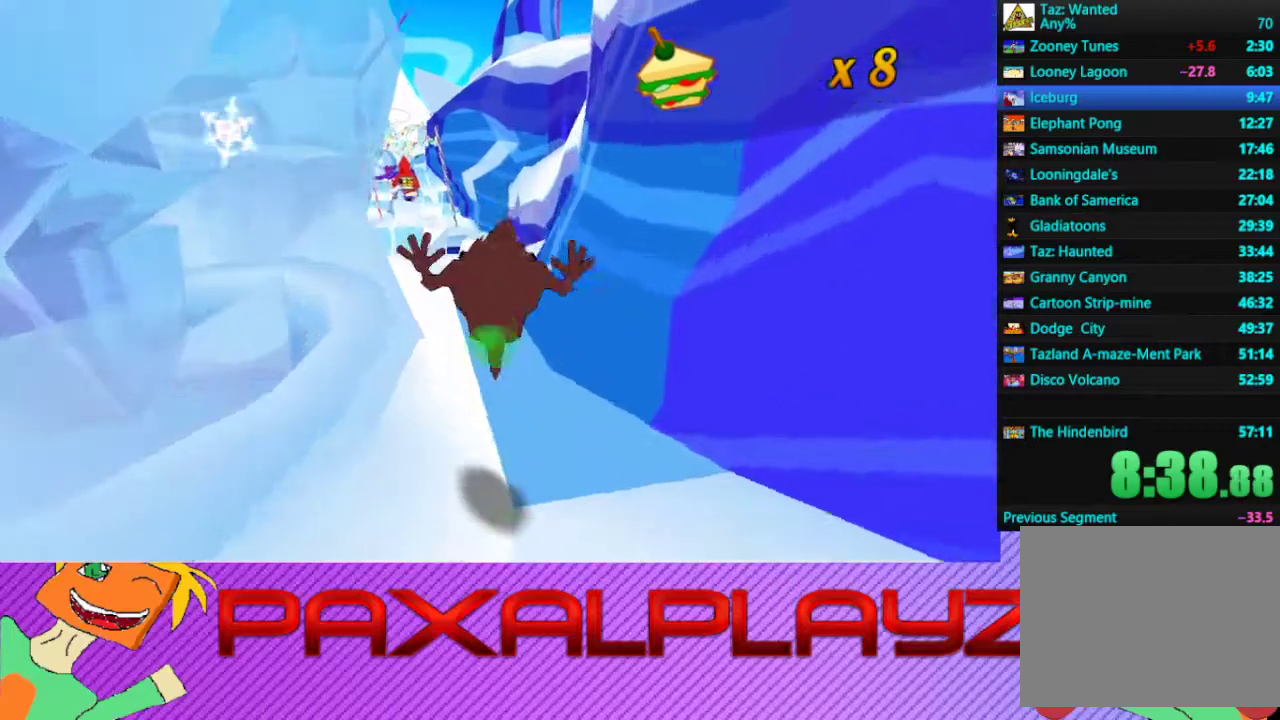
{"buttons": [], "left_stick": "center", "events": [[233, "left_stick", "center"]]}
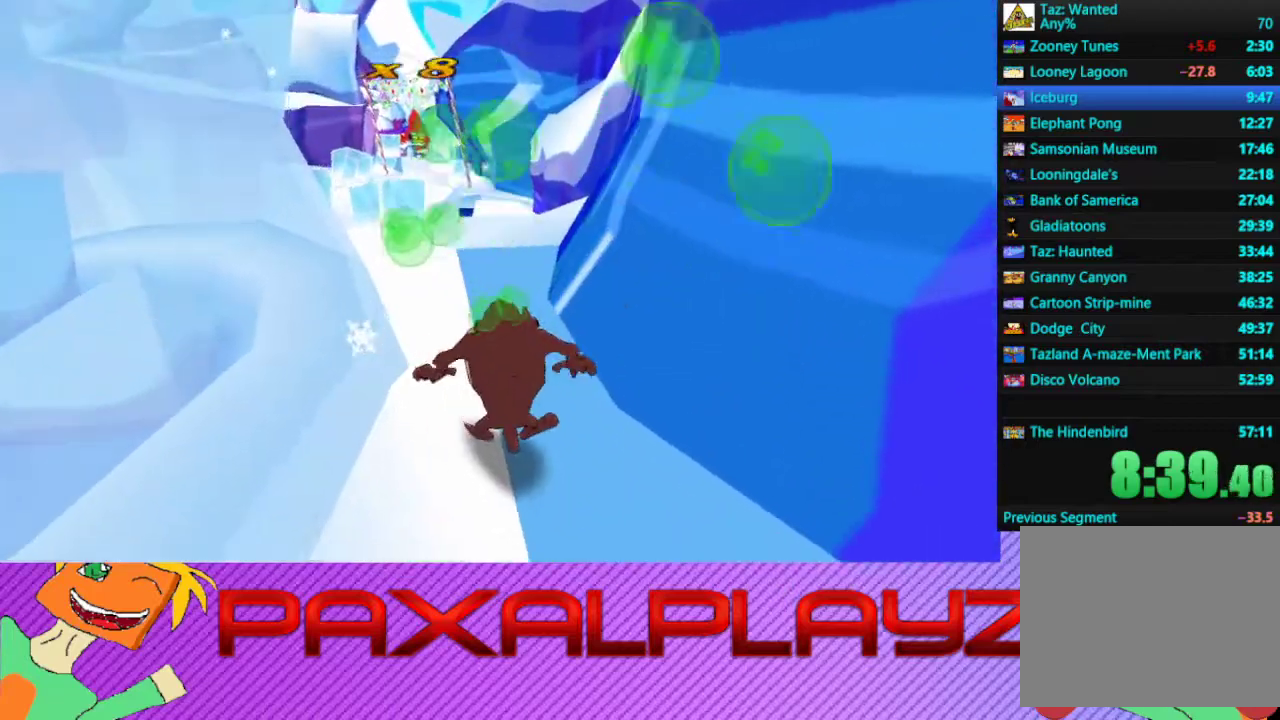
{"buttons": [], "left_stick": "center", "events": [[33, "SQUARE", "down"], [200, "SQUARE", "up"]]}
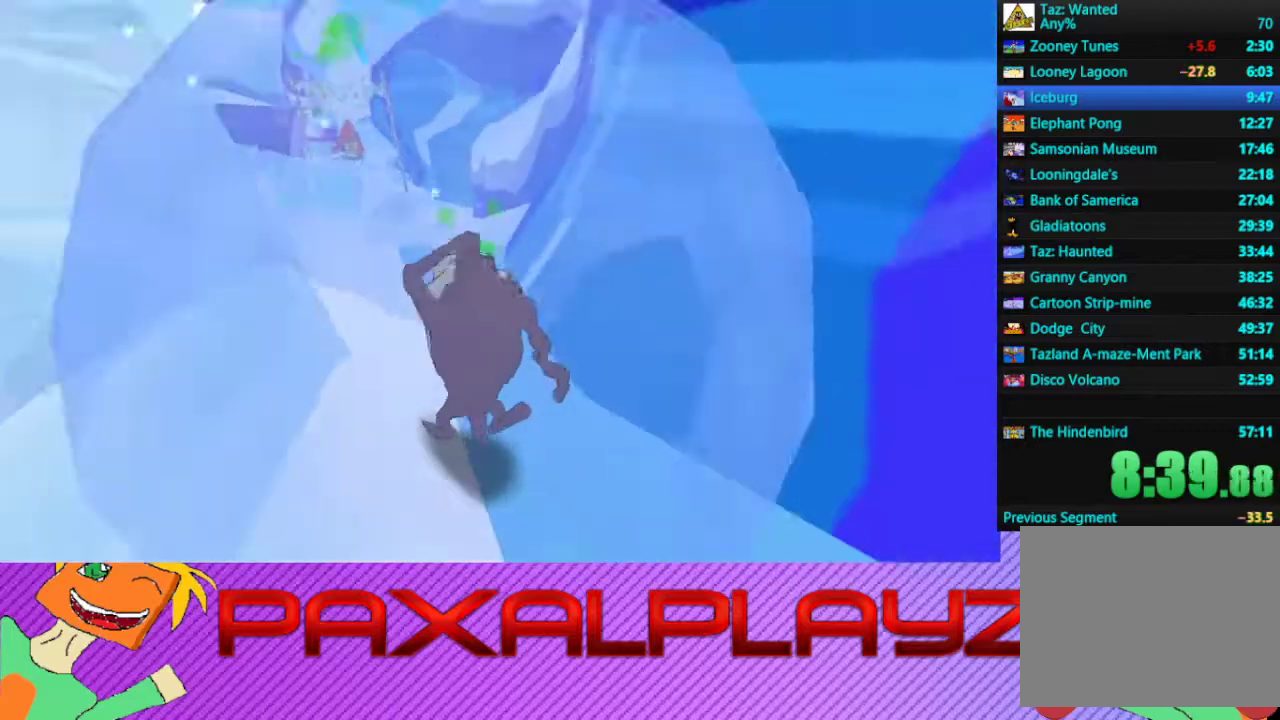
{"buttons": [], "left_stick": "center", "events": []}
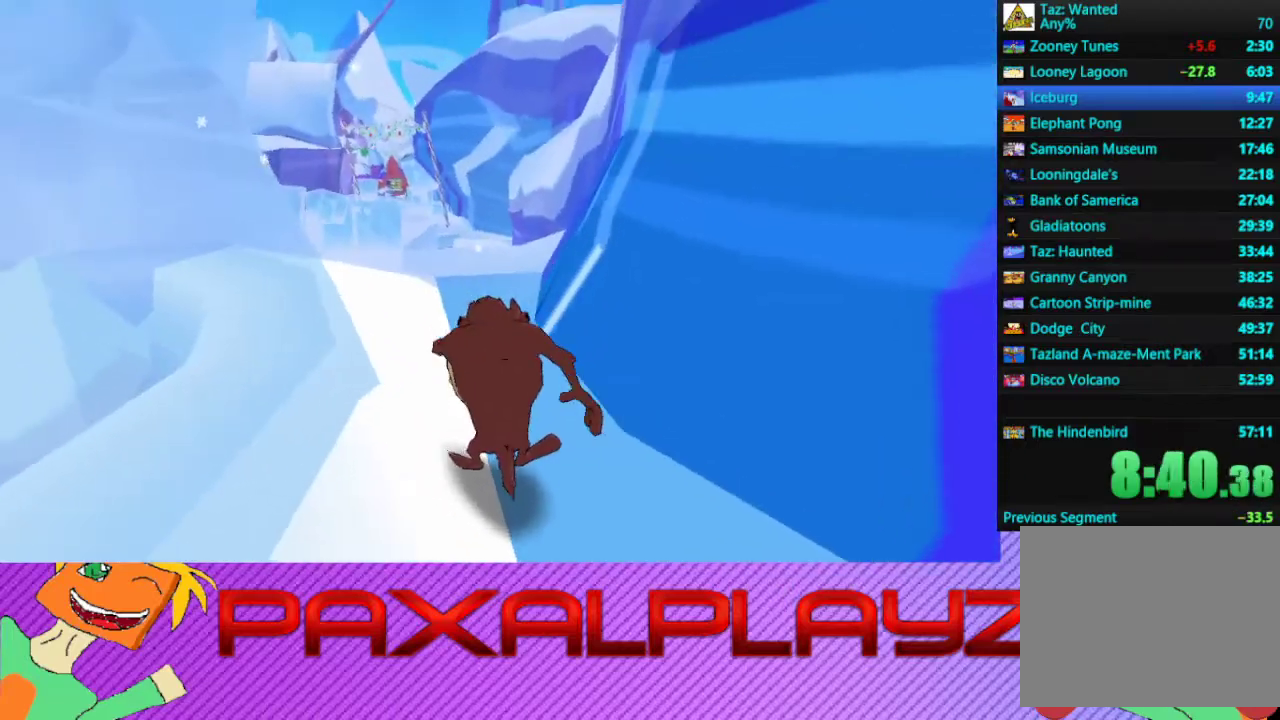
{"buttons": [], "left_stick": "center", "events": []}
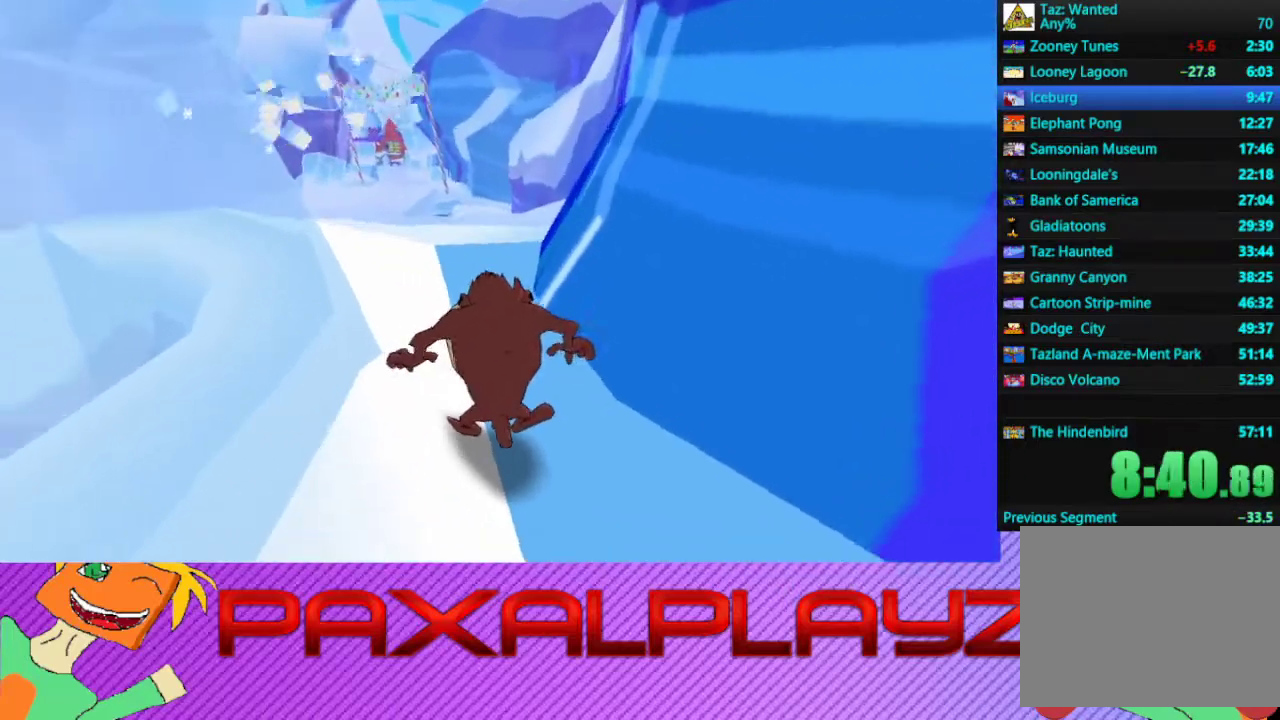
{"buttons": [], "left_stick": "center", "events": []}
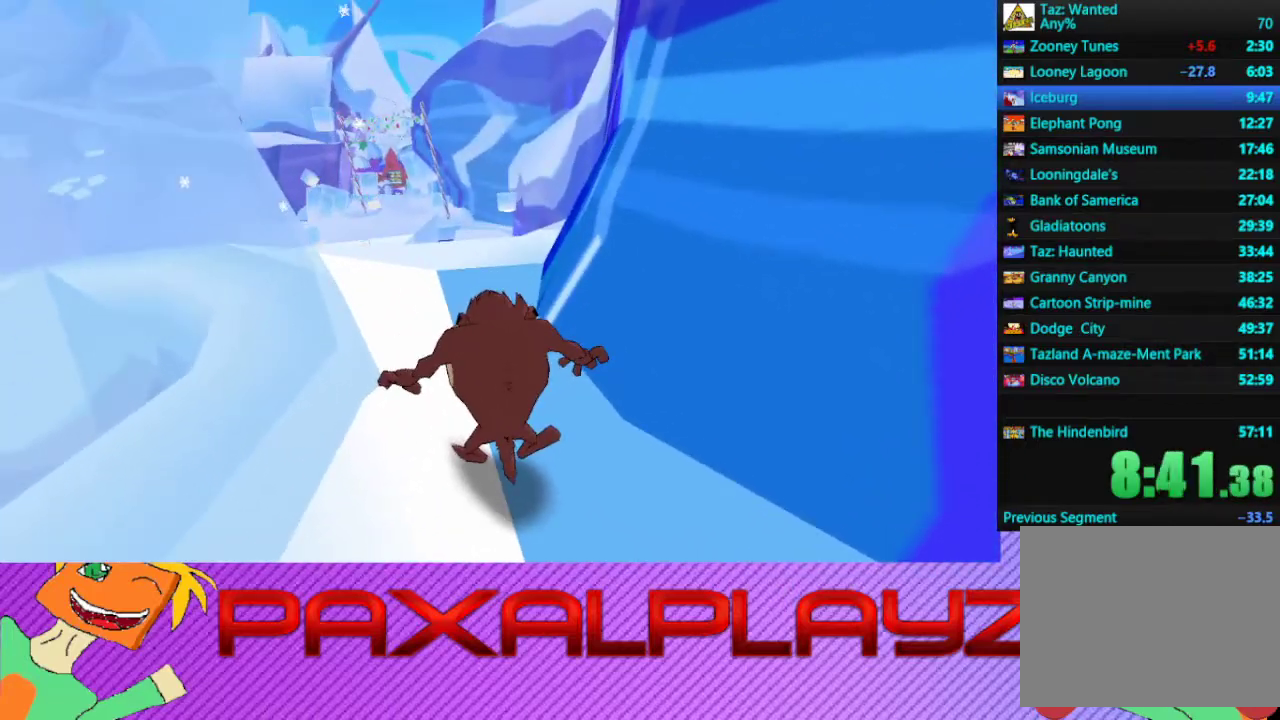
{"buttons": ["CROSS"], "left_stick": "center", "events": [[433, "CROSS", "down"]]}
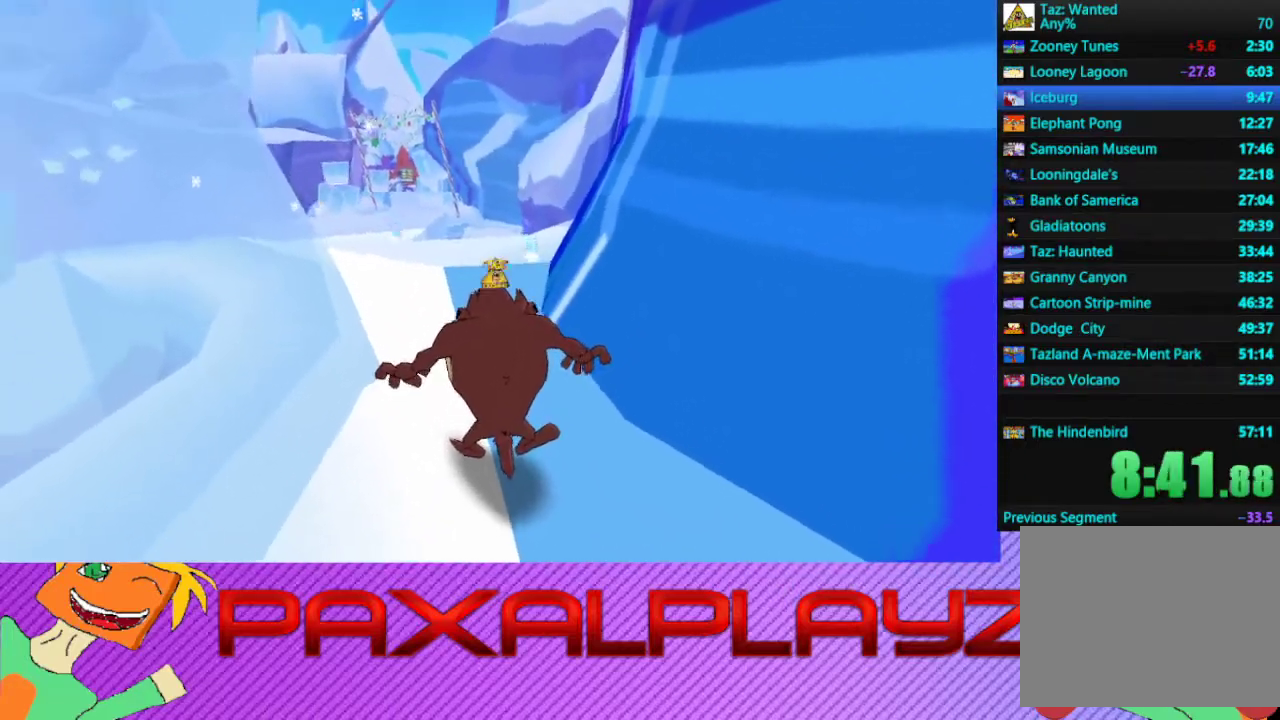
{"buttons": [], "left_stick": "center", "events": [[233, "CROSS", "up"], [300, "CROSS", "down"], [367, "CROSS", "up"]]}